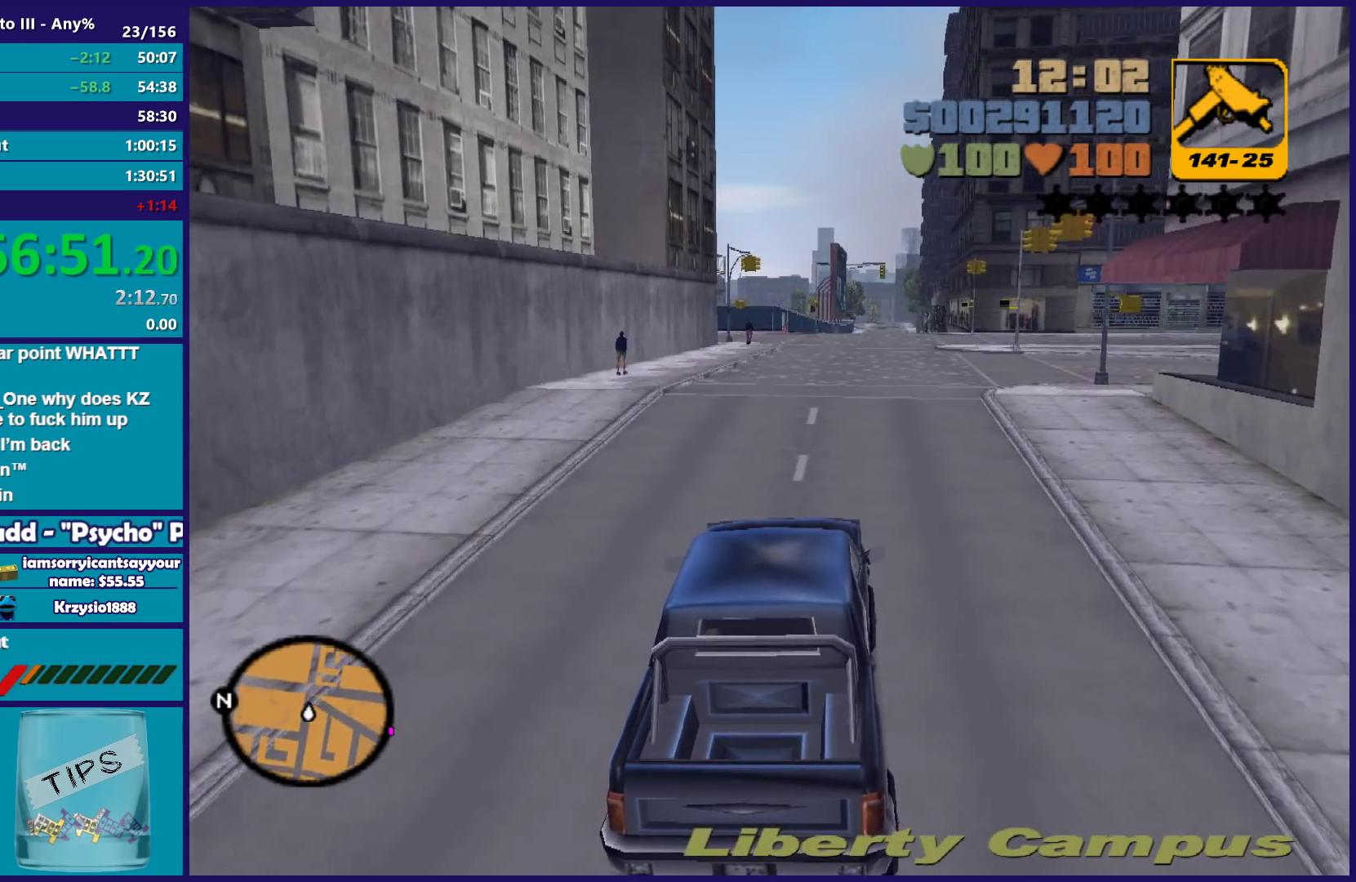
Gameplay with a controller (Xbox layout); each line is a JSON object with the inputs held at the frame after it. "events" lists button and stick changes between this image and that frame as [ms after this image, input, new state], when the widget could be followed in between. Not read: START.
{"buttons": ["A"], "left_stick": "right", "right_stick": "center", "events": [[50, "L2", "up"], [133, "L2", "down"], [217, "R2", "up"], [217, "left_stick", "right"], [317, "L2", "up"], [333, "A", "down"]]}
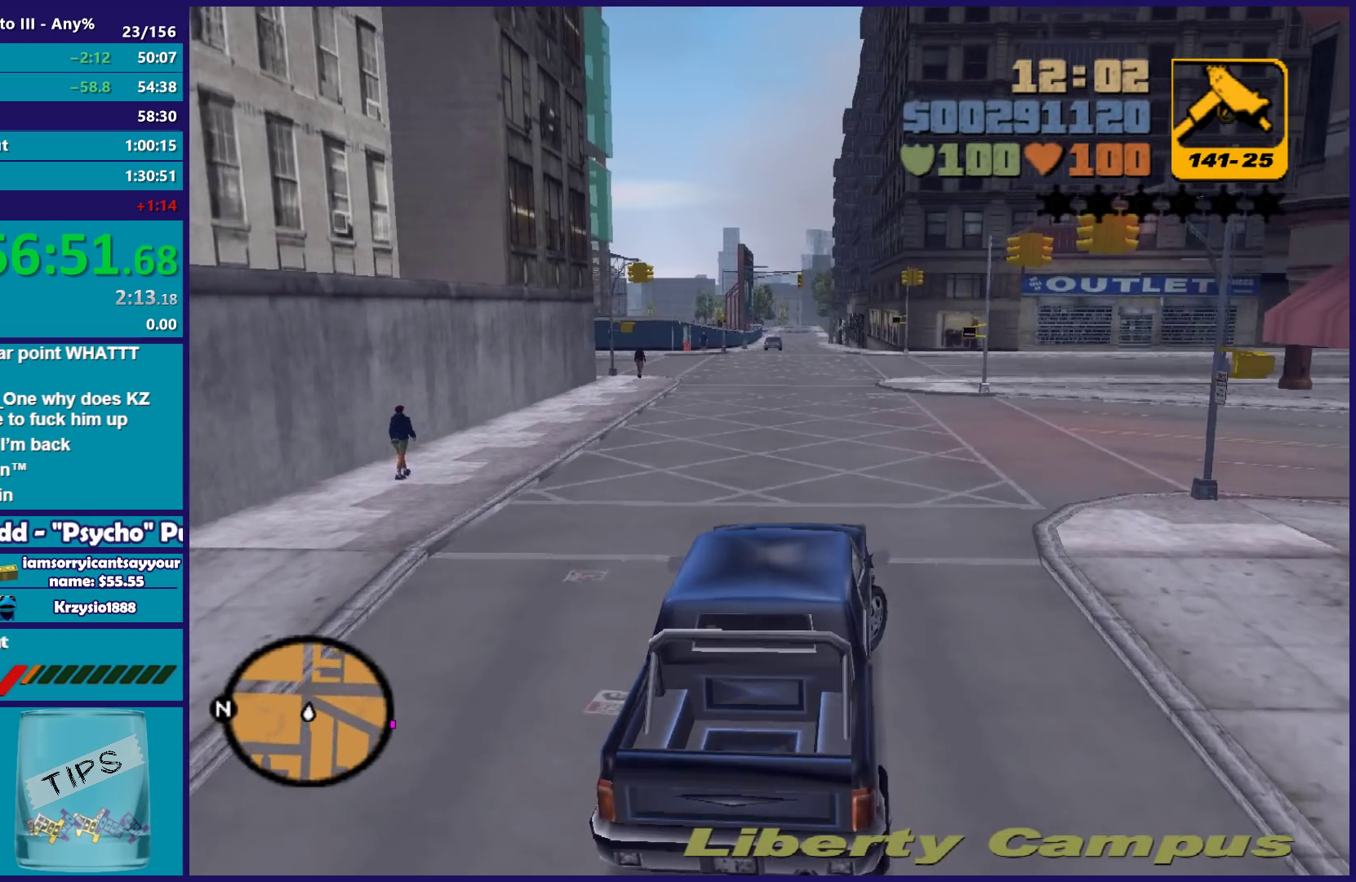
{"buttons": ["R2"], "left_stick": "right", "right_stick": "center", "events": [[250, "A", "up"], [483, "R2", "down"]]}
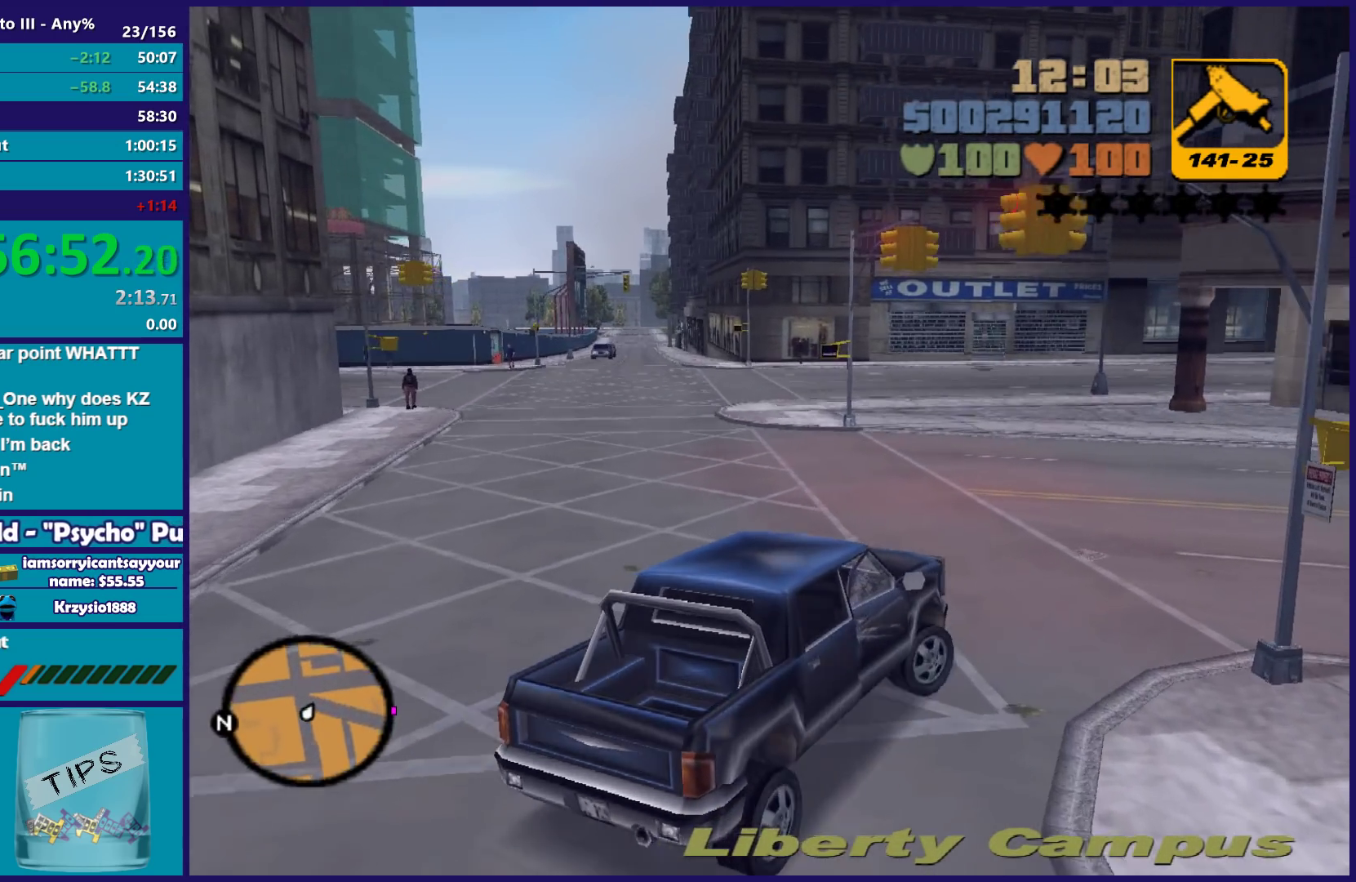
{"buttons": ["R2"], "left_stick": "right", "right_stick": "center", "events": []}
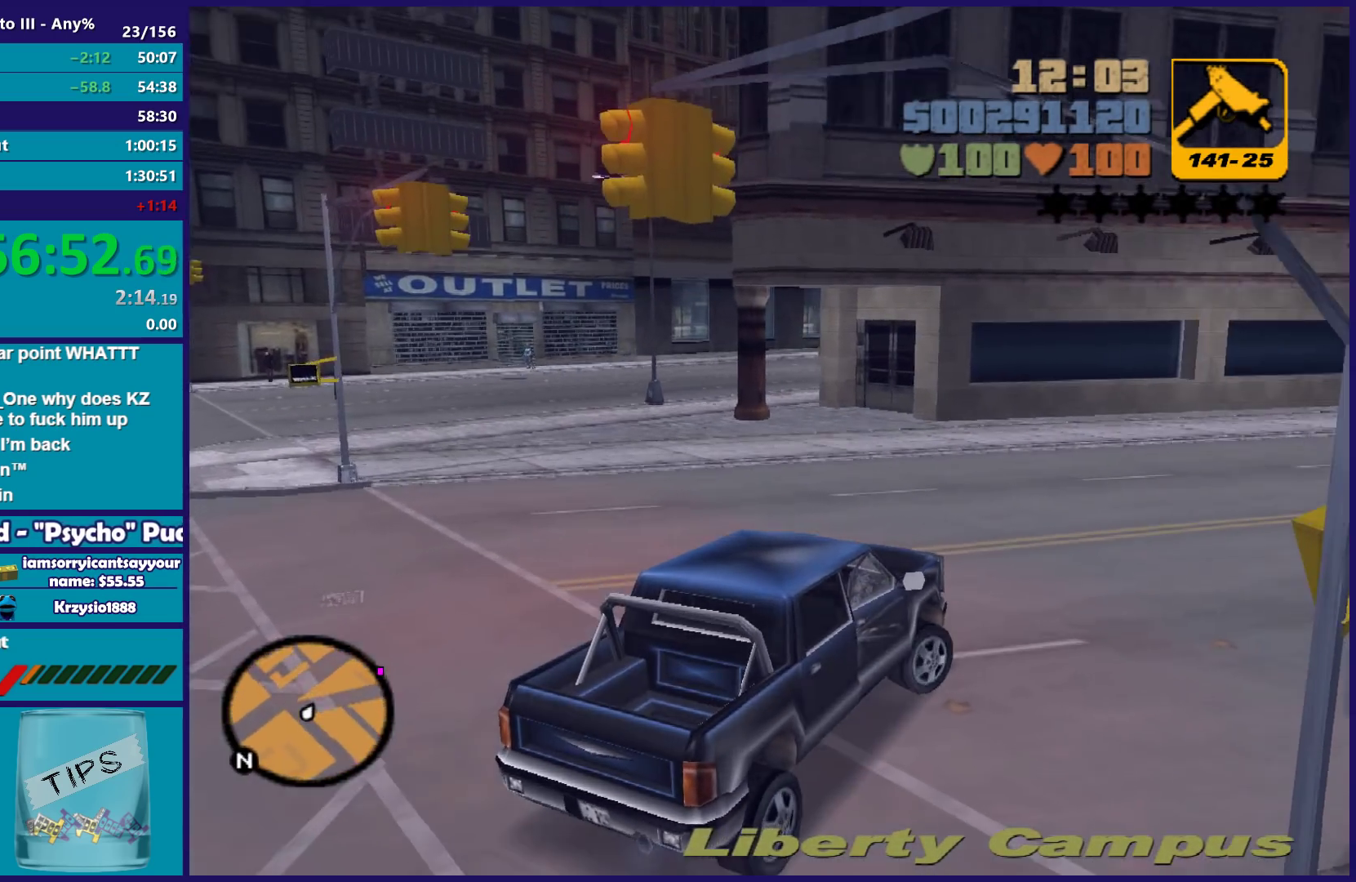
{"buttons": ["R2"], "left_stick": "right", "right_stick": "center", "events": [[433, "left_stick", "center"], [500, "left_stick", "right"]]}
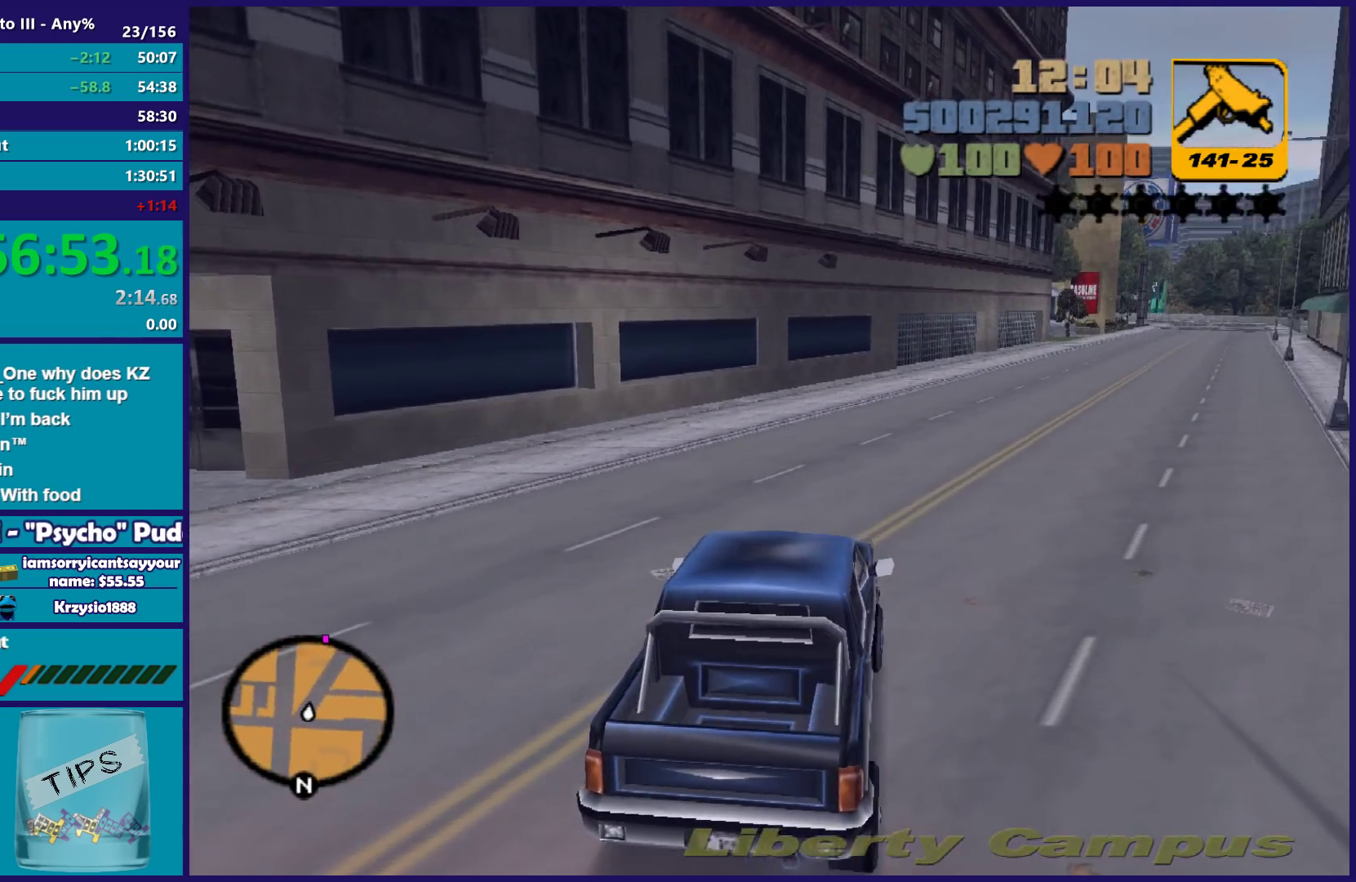
{"buttons": ["R2"], "left_stick": "center", "right_stick": "center", "events": [[217, "left_stick", "center"], [317, "left_stick", "right"], [483, "left_stick", "center"]]}
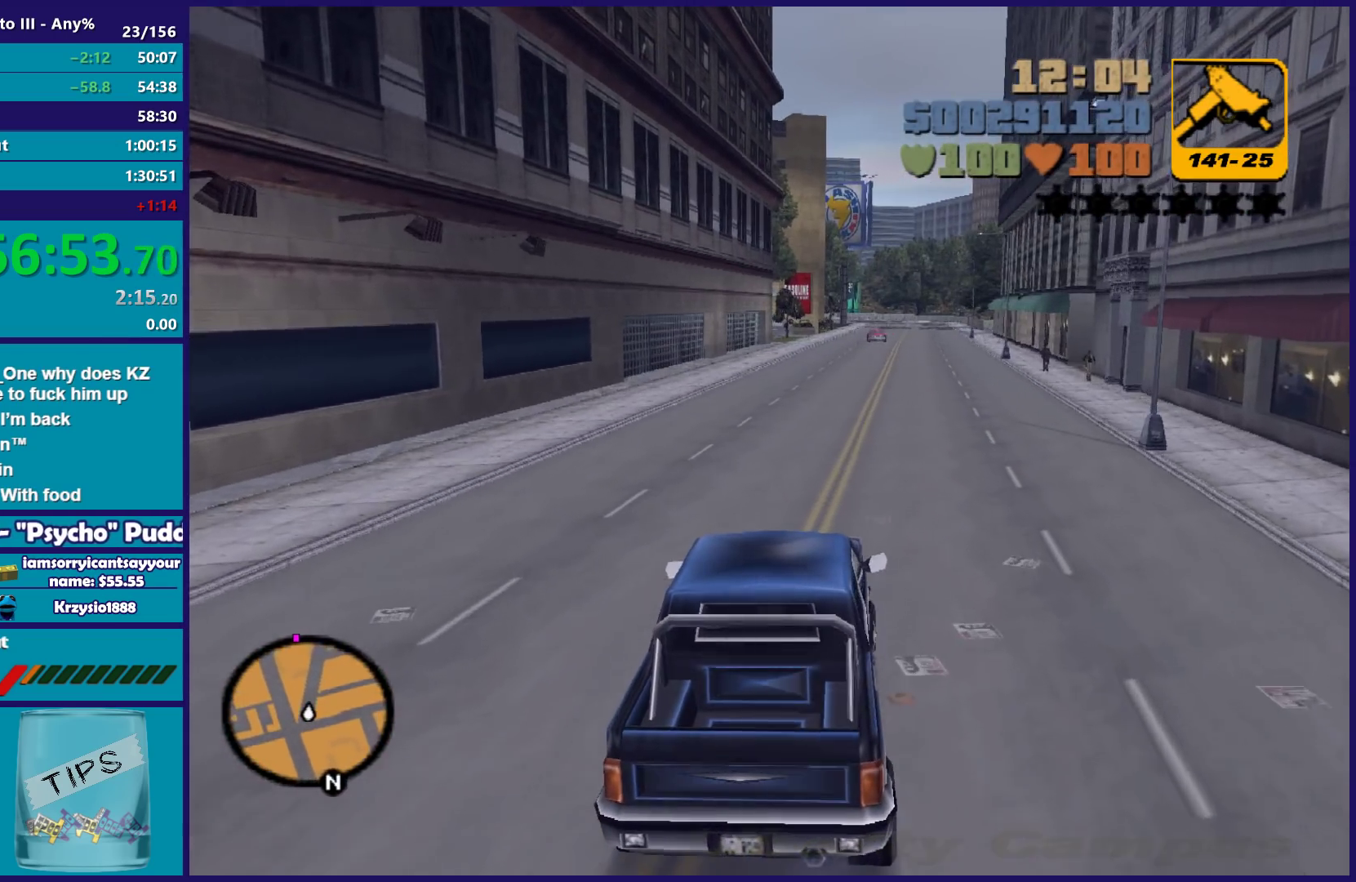
{"buttons": ["R2"], "left_stick": "center", "right_stick": "center", "events": [[67, "left_stick", "right"], [217, "left_stick", "center"]]}
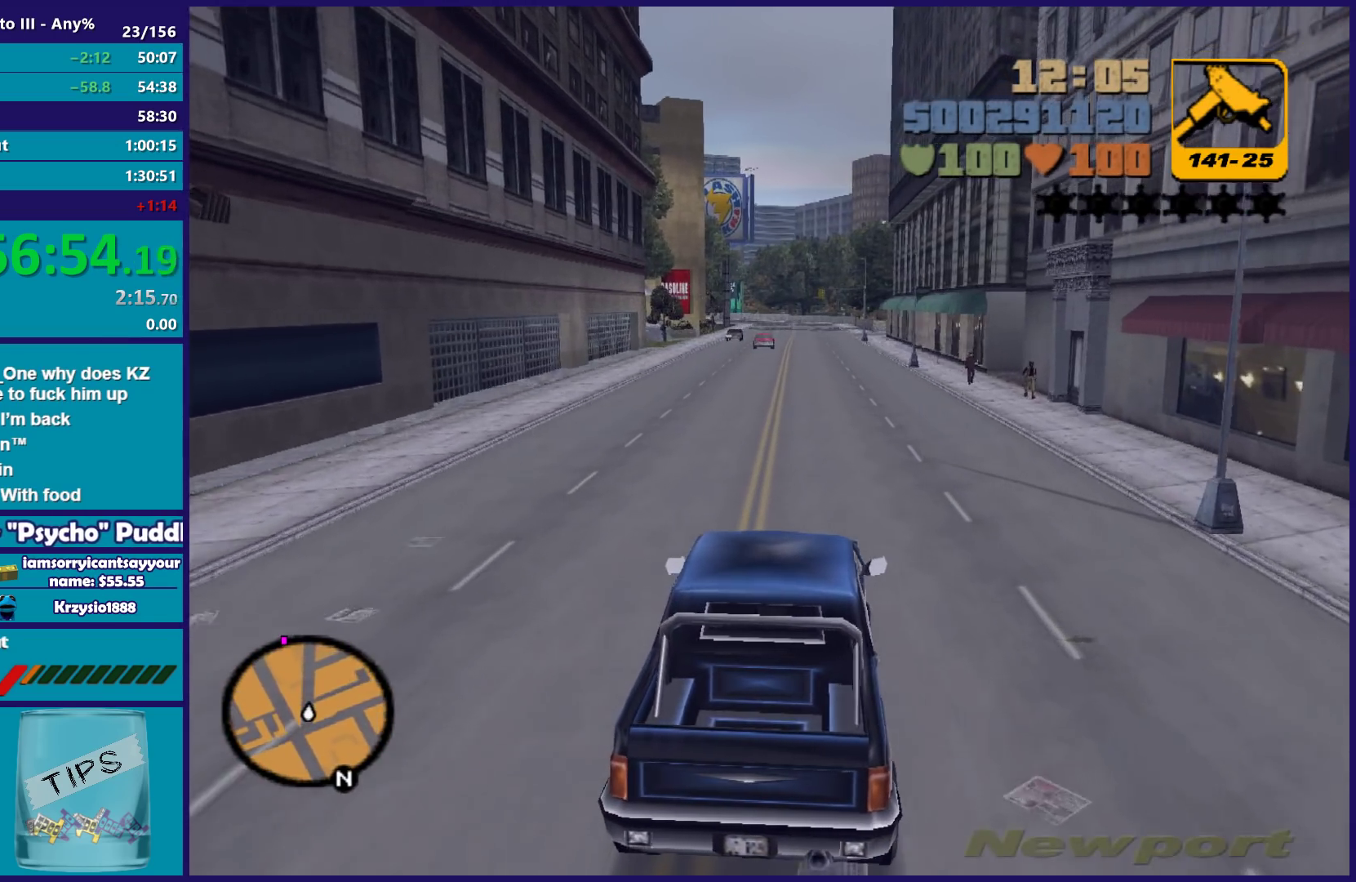
{"buttons": ["R2"], "left_stick": "center", "right_stick": "center", "events": []}
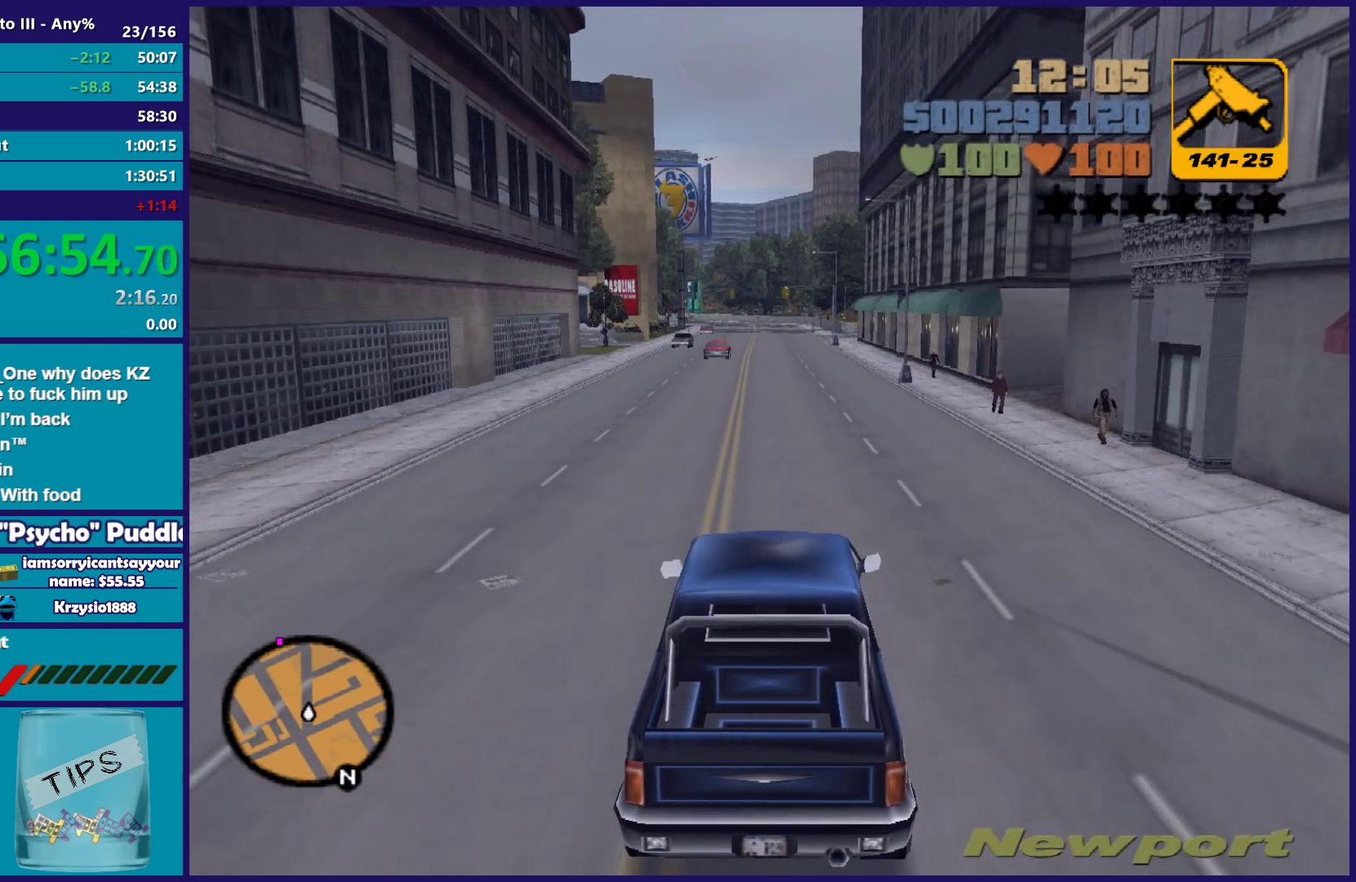
{"buttons": ["R2"], "left_stick": "center", "right_stick": "center", "events": []}
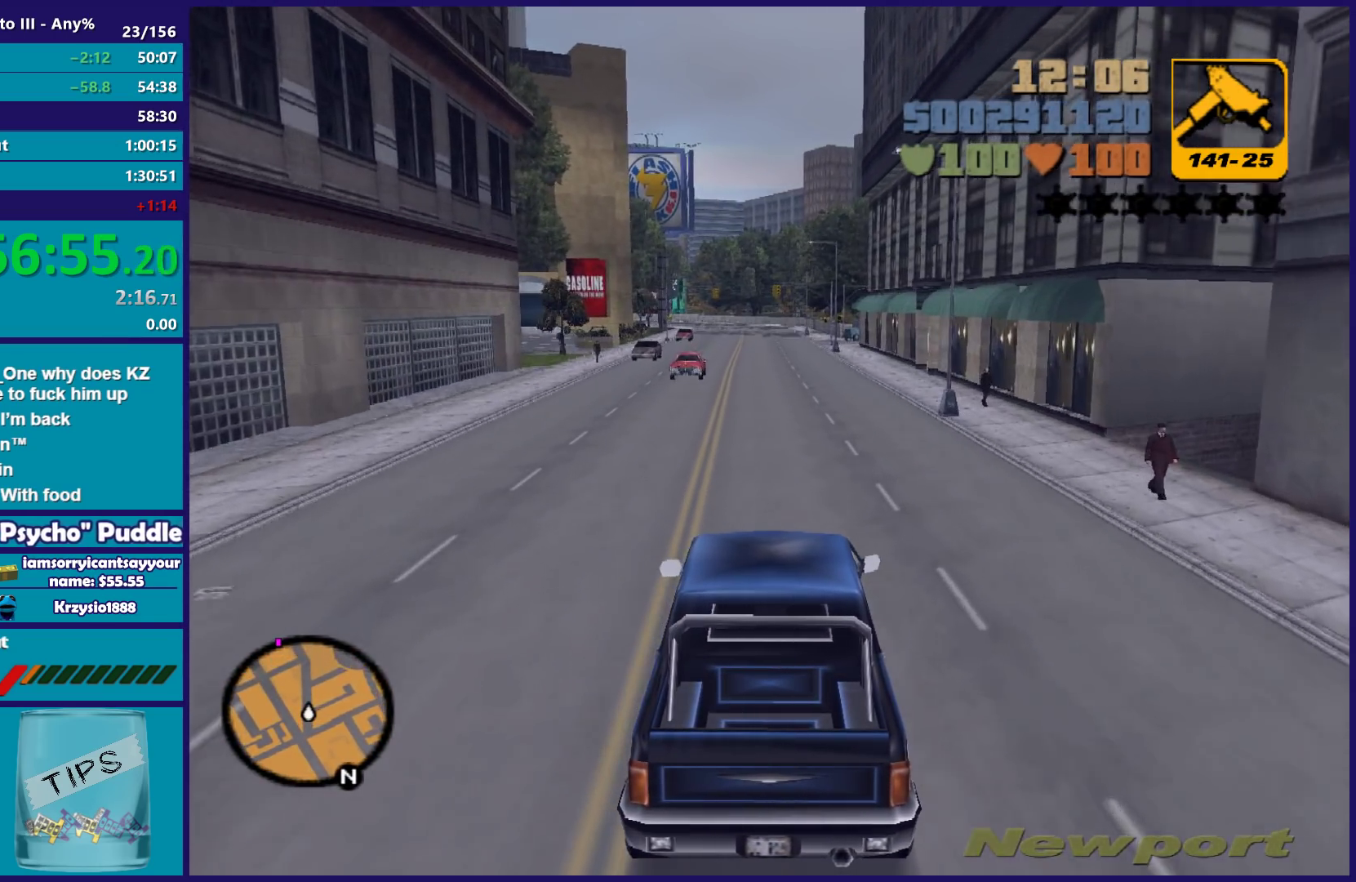
{"buttons": ["R2"], "left_stick": "center", "right_stick": "center", "events": []}
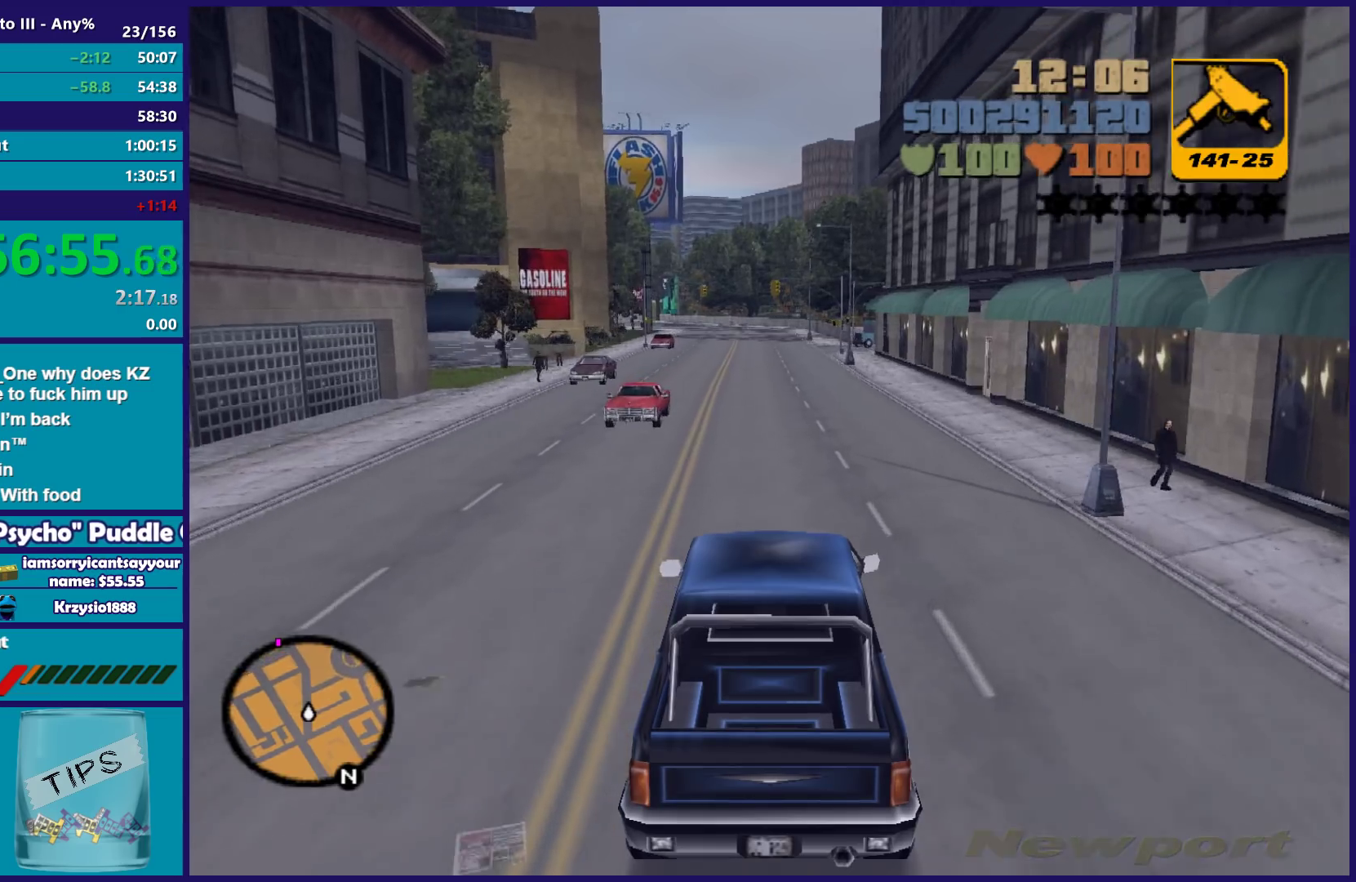
{"buttons": ["R2"], "left_stick": "center", "right_stick": "center", "events": []}
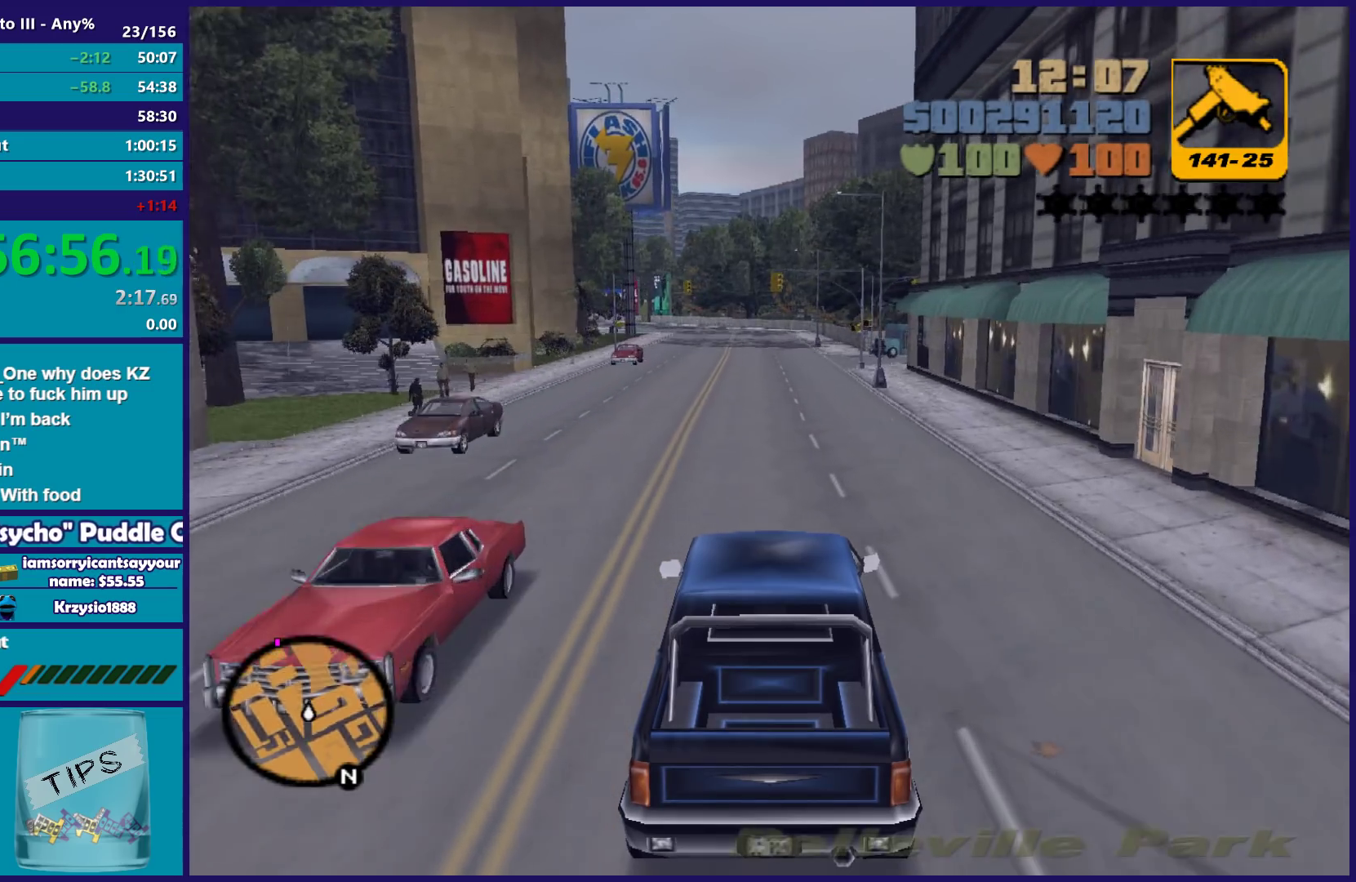
{"buttons": ["R2"], "left_stick": "center", "right_stick": "center", "events": []}
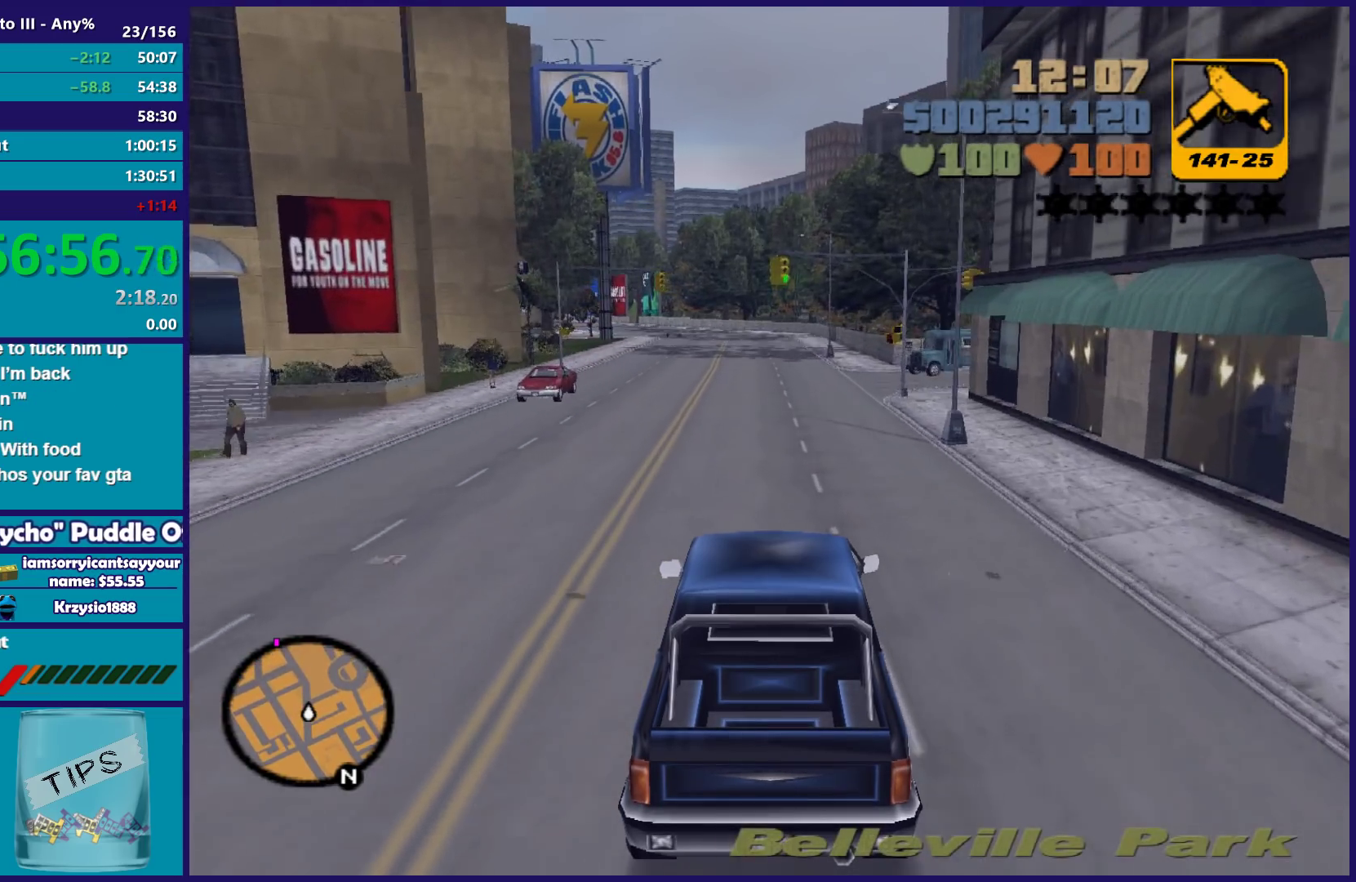
{"buttons": ["R2"], "left_stick": "center", "right_stick": "center", "events": []}
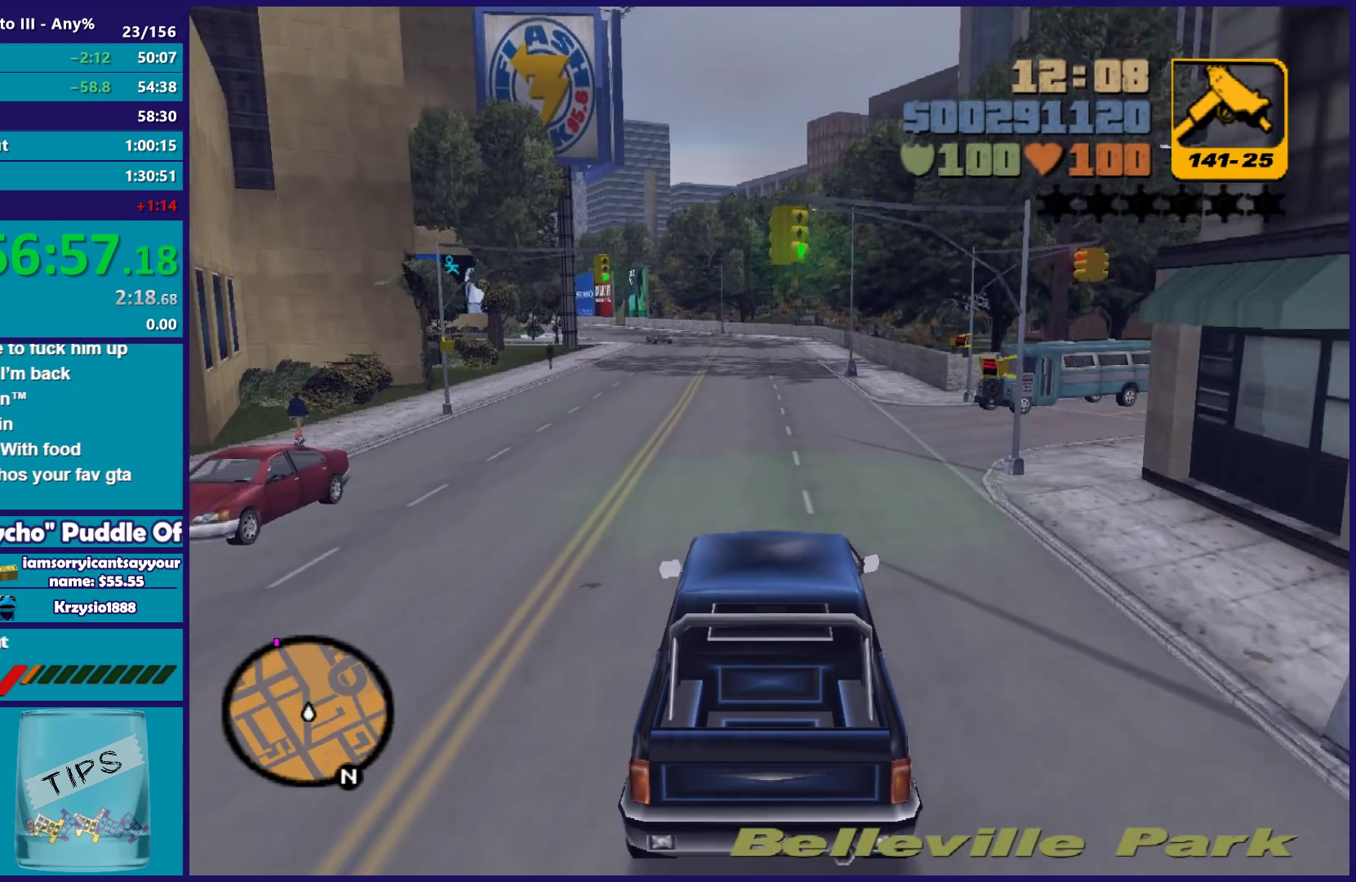
{"buttons": ["R2"], "left_stick": "center", "right_stick": "center", "events": []}
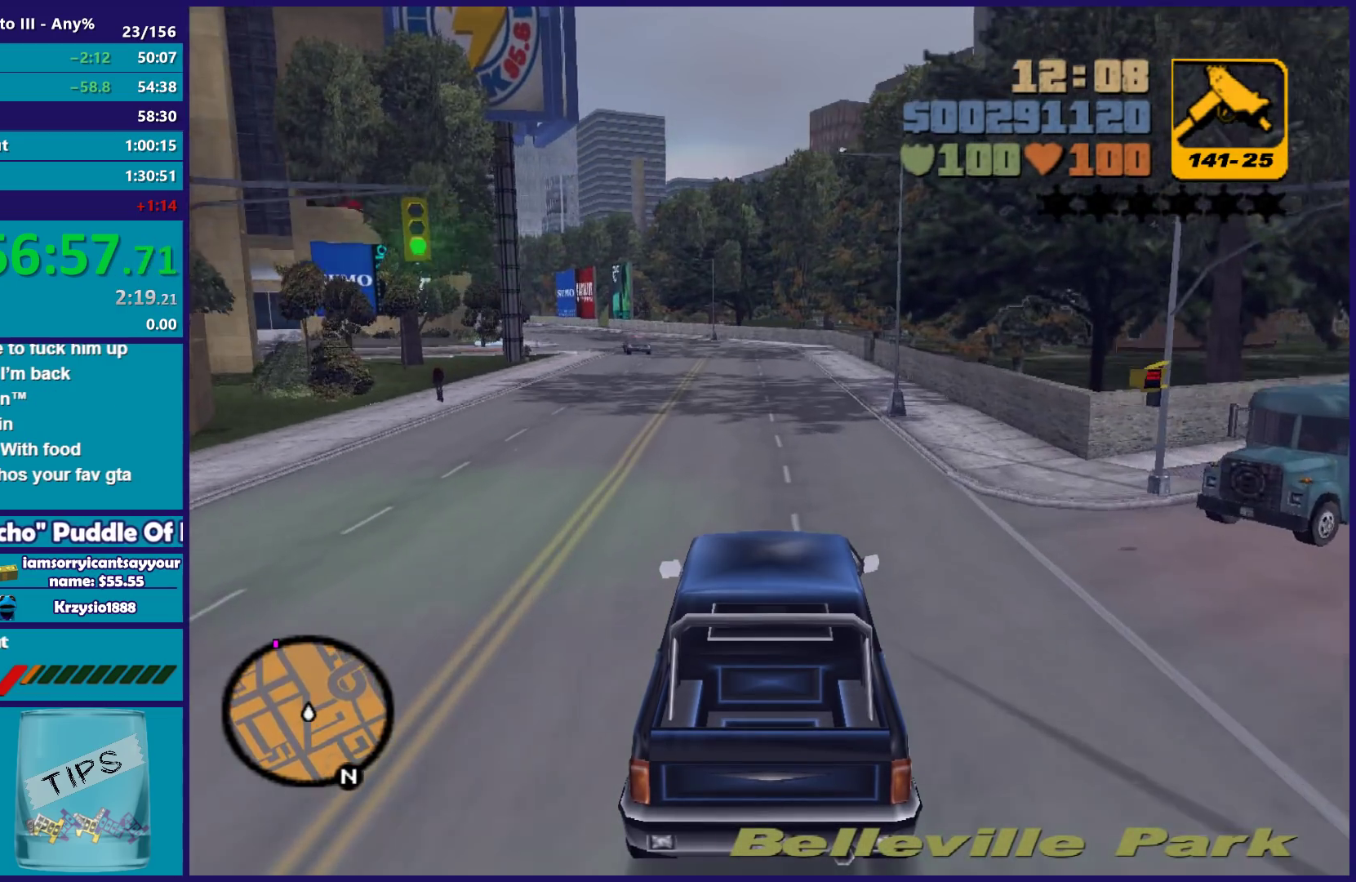
{"buttons": ["R2"], "left_stick": "up-left", "right_stick": "center", "events": [[417, "left_stick", "up-left"]]}
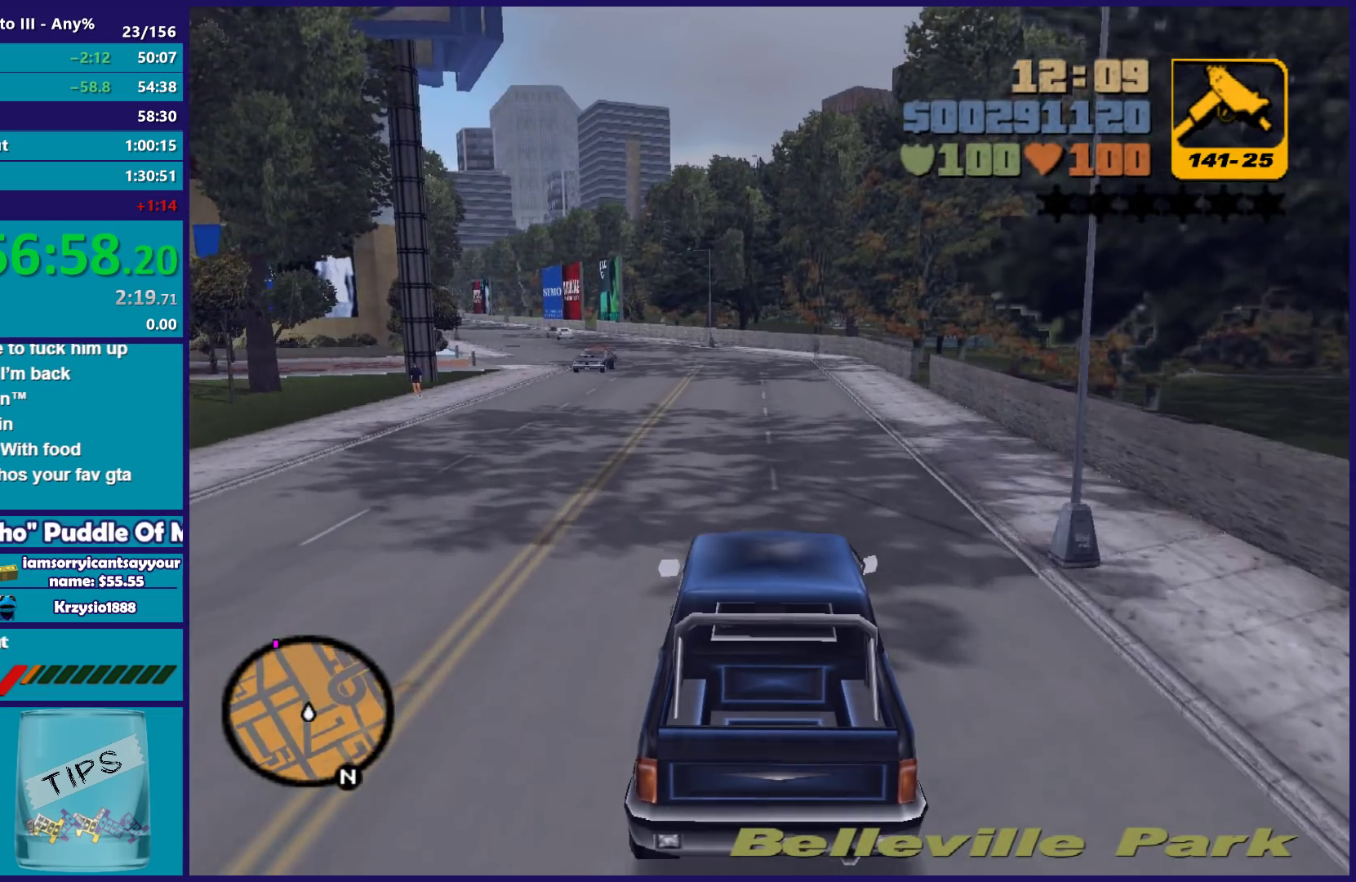
{"buttons": ["R2"], "left_stick": "left", "right_stick": "center", "events": [[33, "left_stick", "center"], [433, "left_stick", "left"]]}
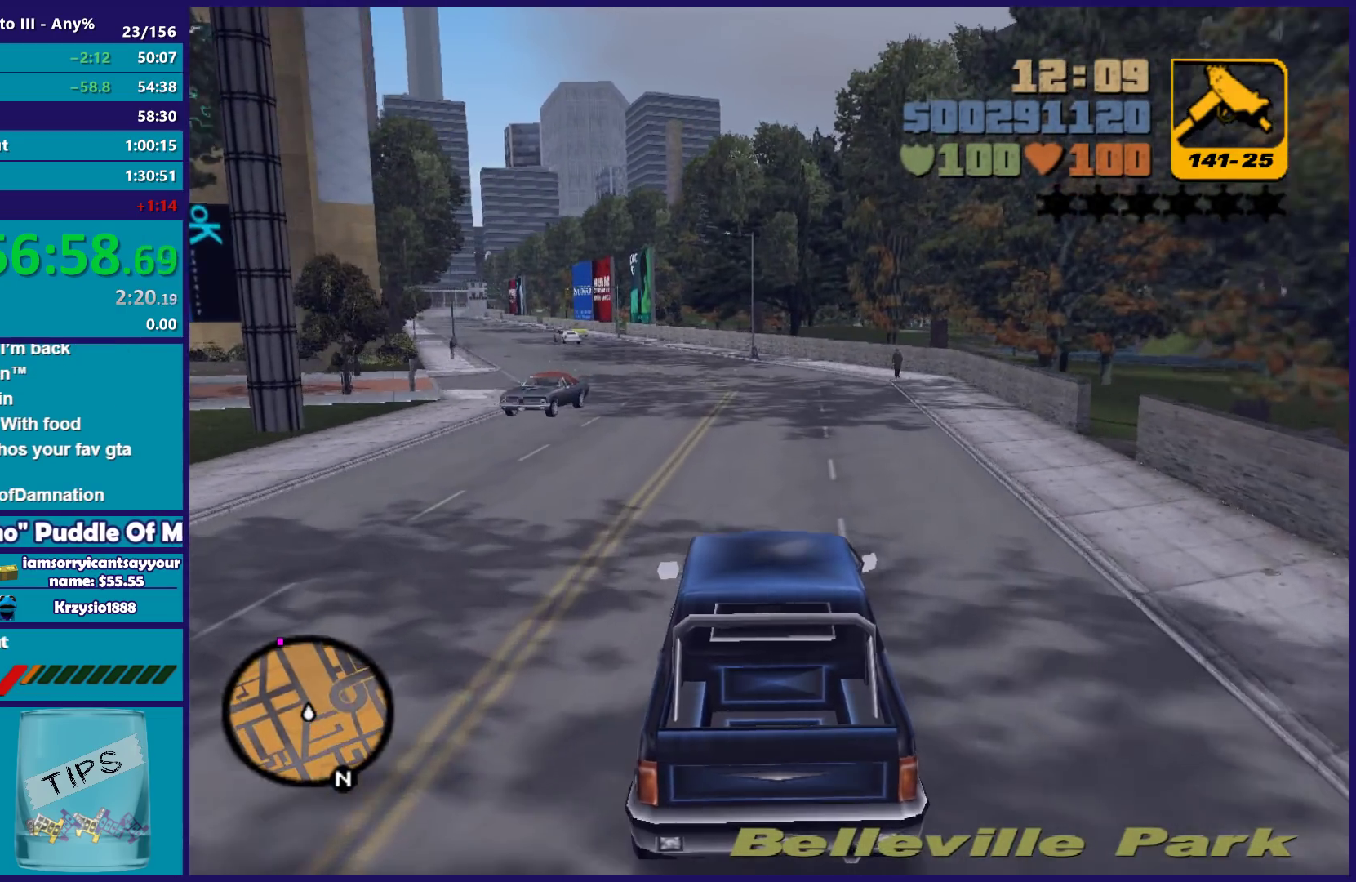
{"buttons": ["R2"], "left_stick": "center", "right_stick": "center", "events": [[50, "left_stick", "center"], [267, "left_stick", "left"], [417, "left_stick", "center"]]}
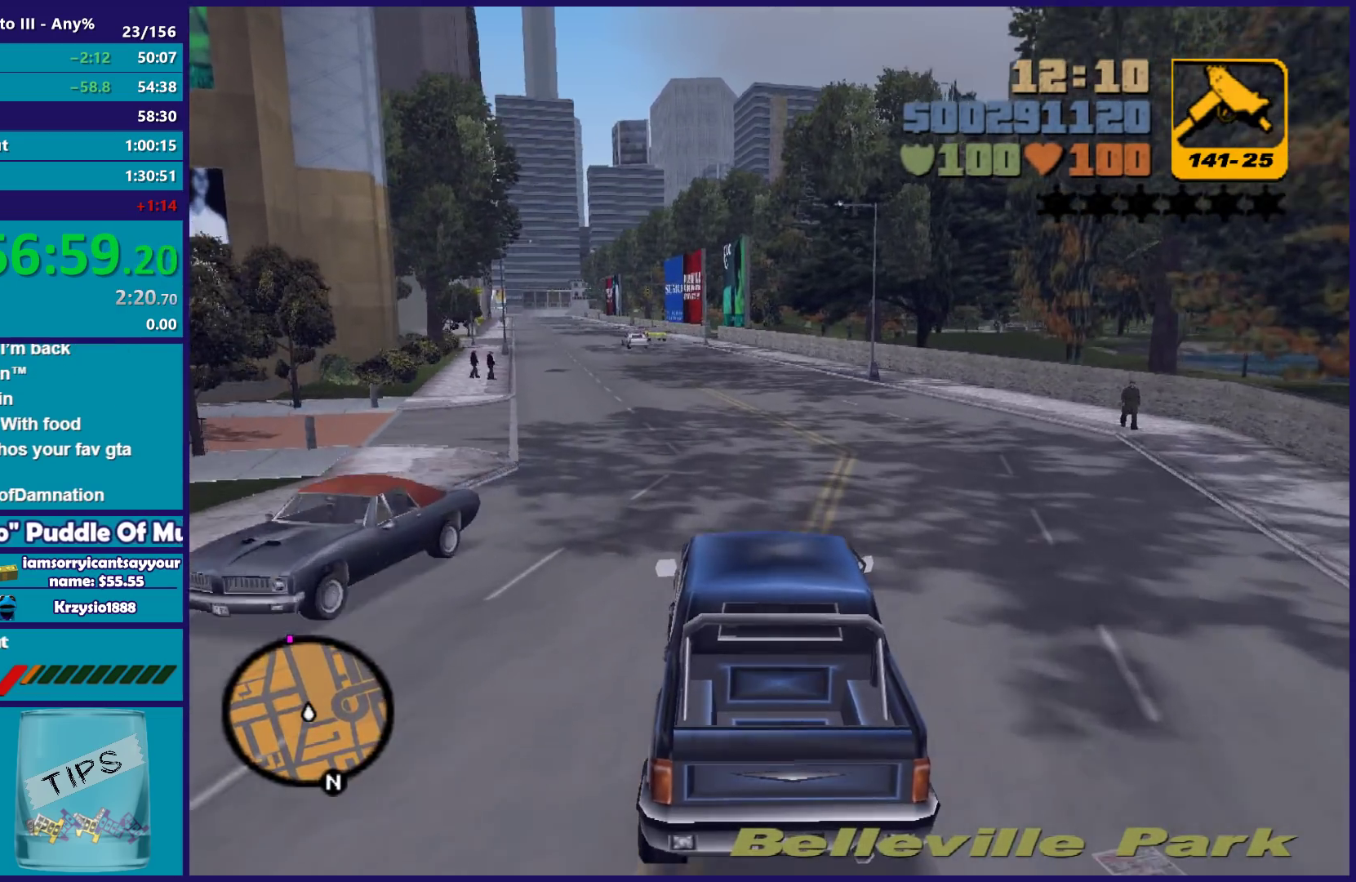
{"buttons": ["R2"], "left_stick": "center", "right_stick": "center", "events": [[117, "left_stick", "left"], [233, "left_stick", "center"]]}
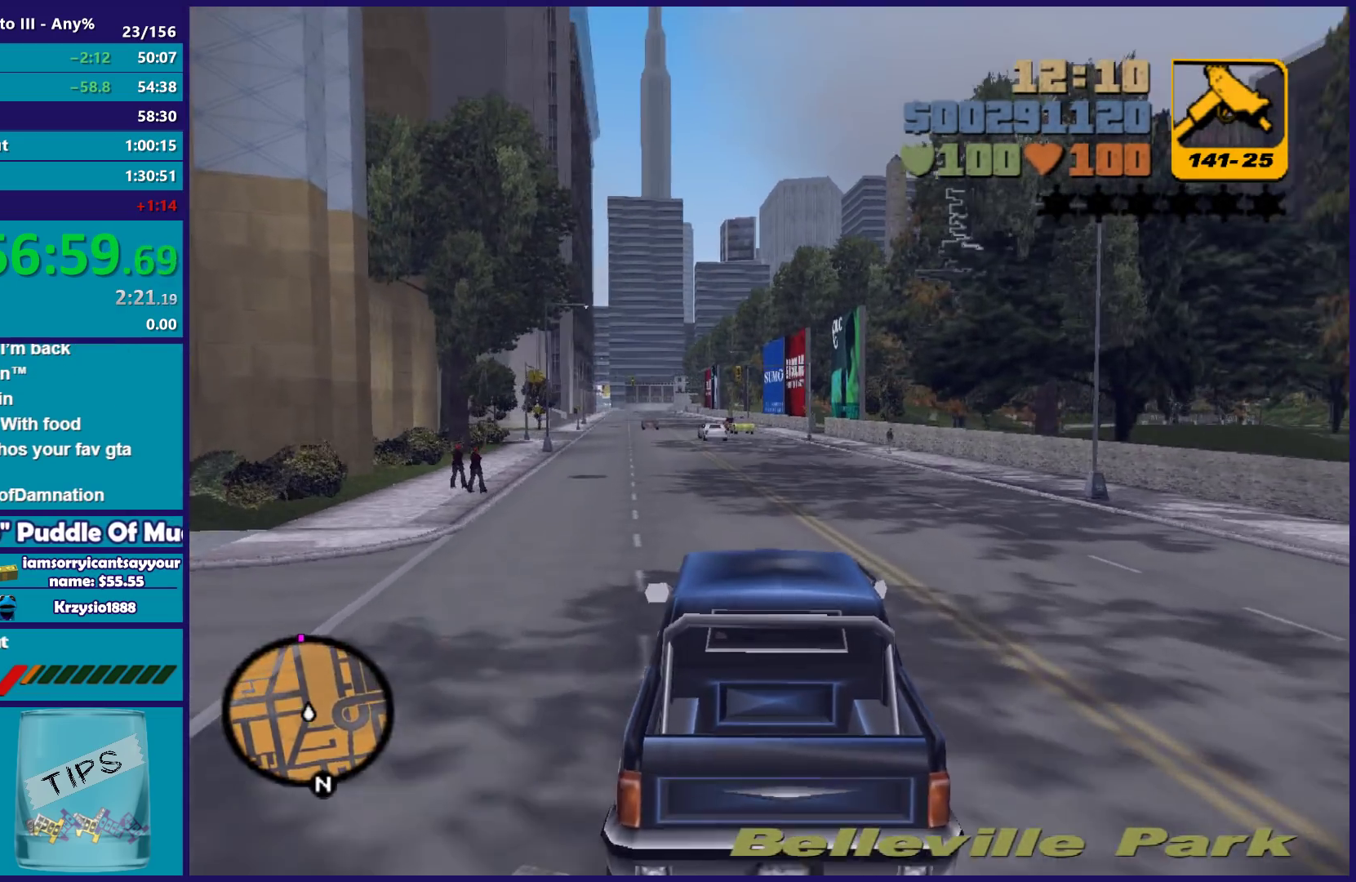
{"buttons": ["R2"], "left_stick": "center", "right_stick": "center", "events": [[100, "left_stick", "left"], [183, "left_stick", "center"]]}
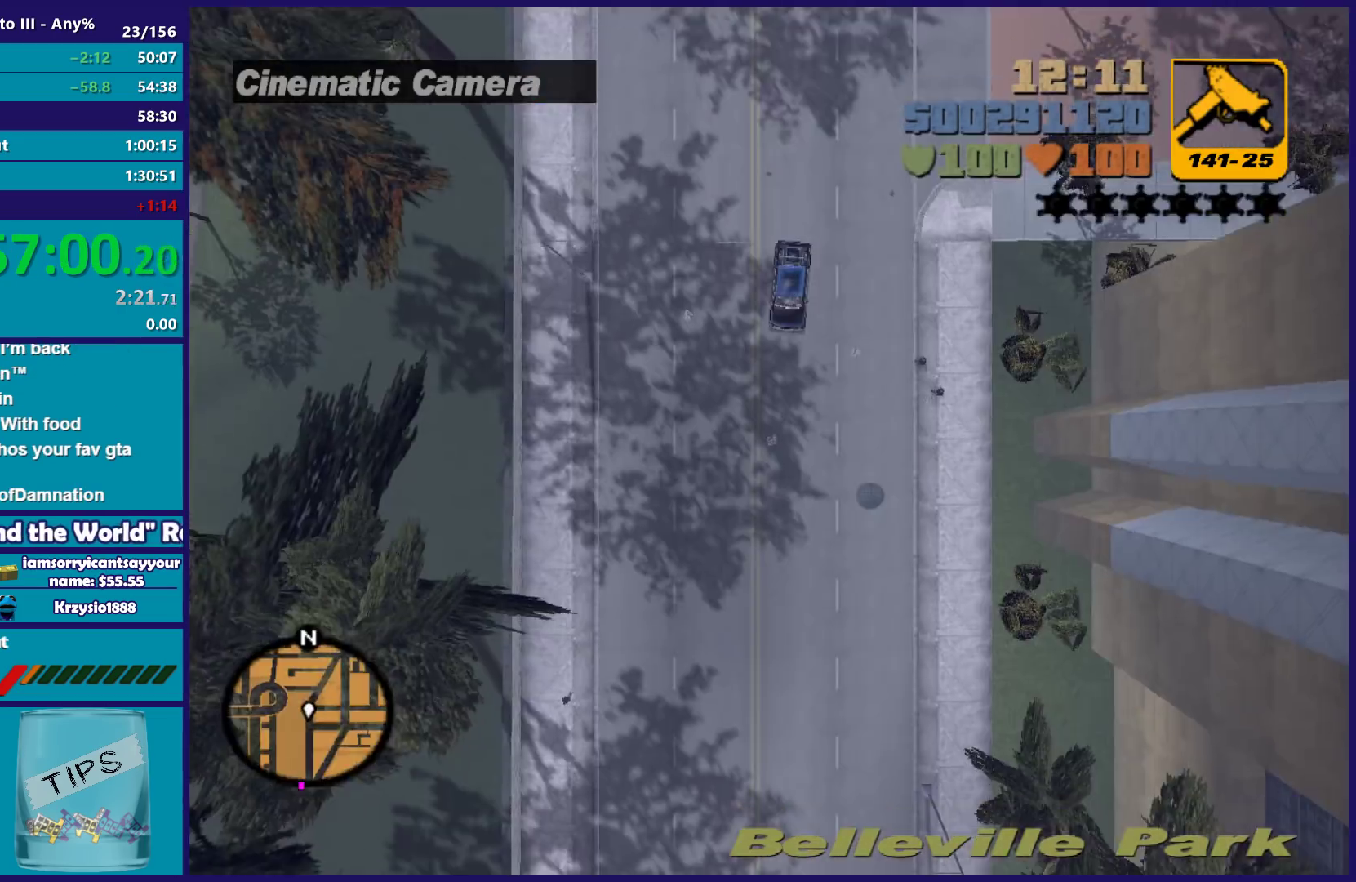
{"buttons": ["R2"], "left_stick": "left", "right_stick": "center", "events": [[483, "left_stick", "left"]]}
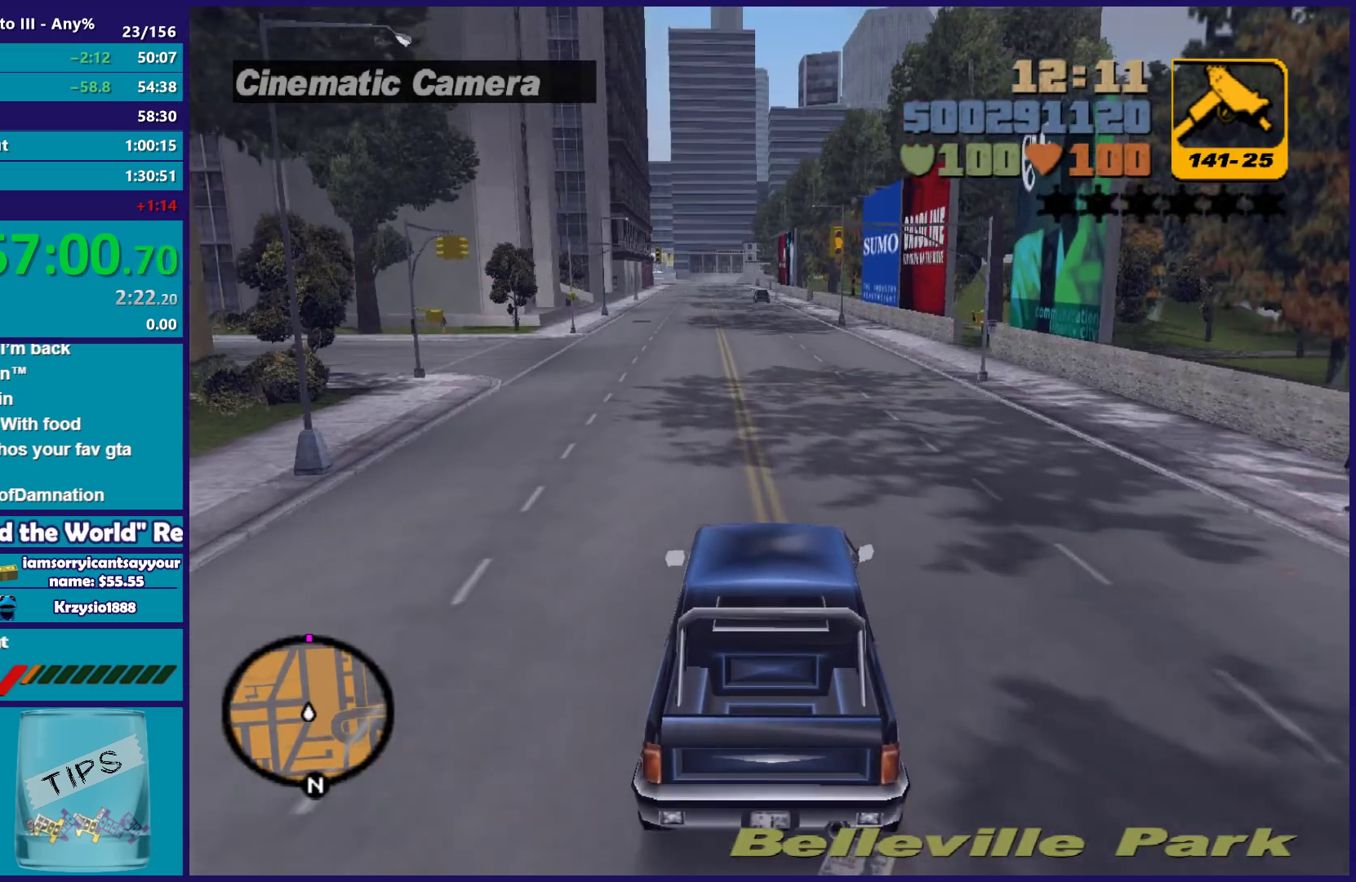
{"buttons": ["R2"], "left_stick": "center", "right_stick": "center", "events": [[67, "left_stick", "center"], [117, "left_stick", "right"], [183, "left_stick", "center"]]}
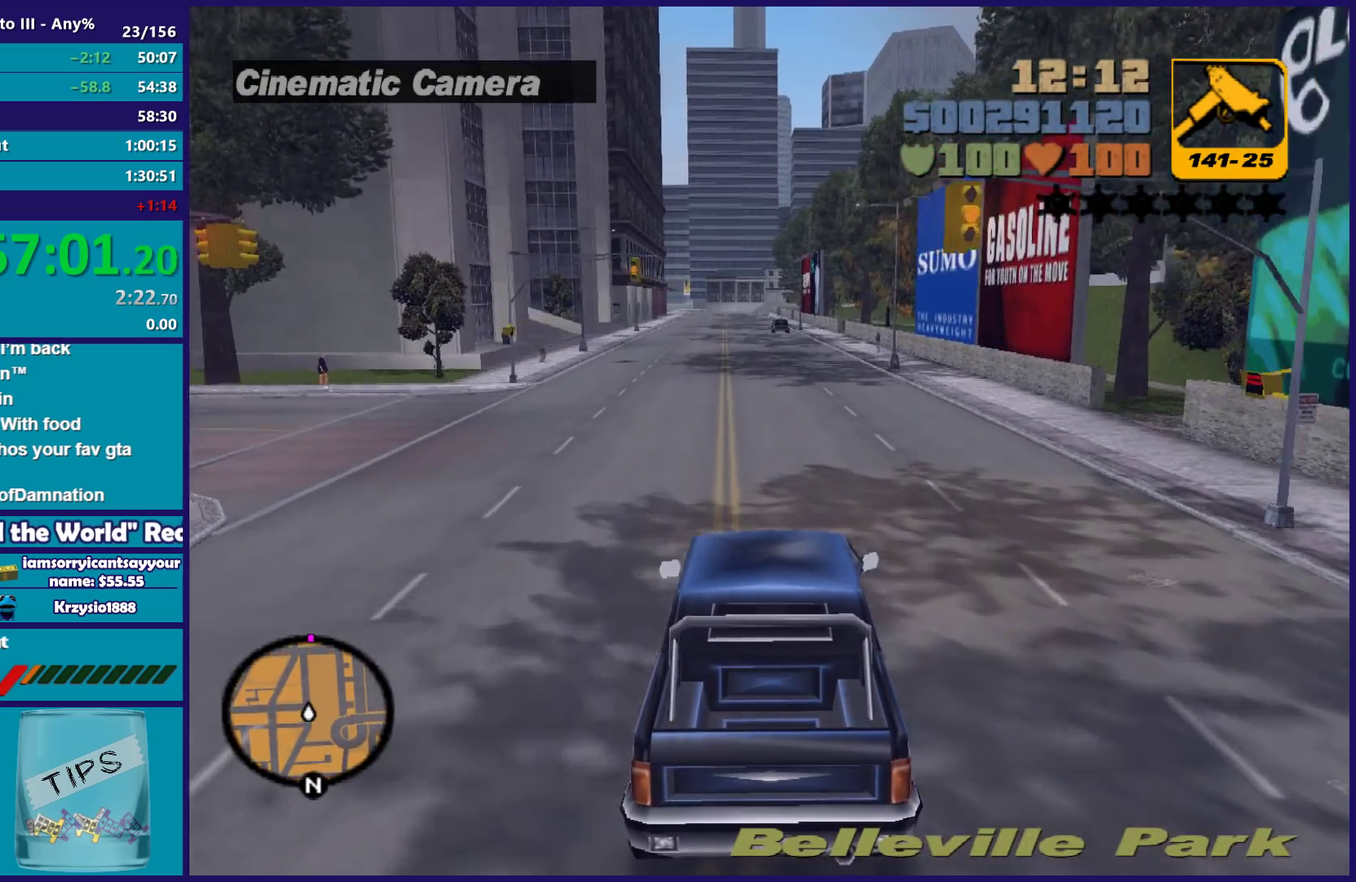
{"buttons": ["R2"], "left_stick": "center", "right_stick": "center", "events": [[350, "left_stick", "left"], [417, "left_stick", "center"]]}